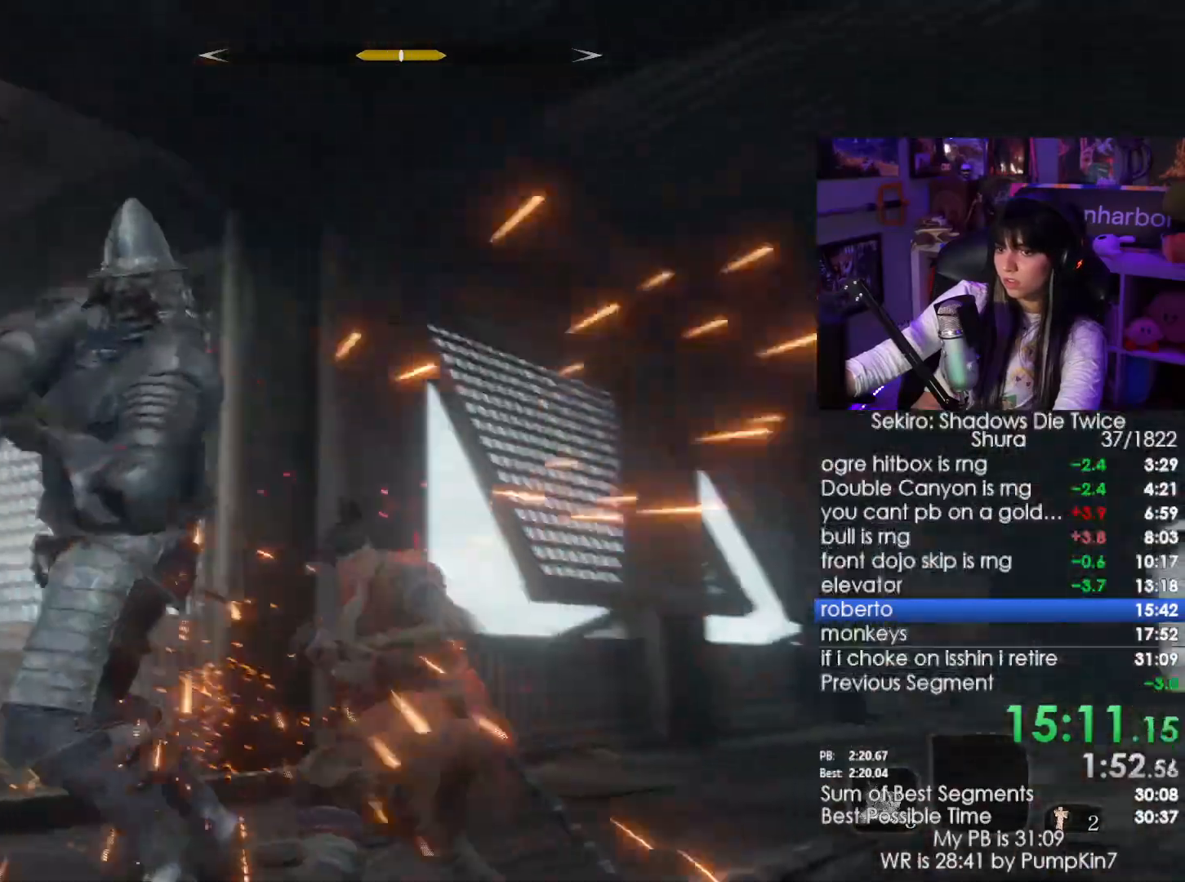
Gameplay with keyboard and mouse; each line is a JSON object with the keys and mouse buttons held at the frame after it. "events" lists presses ("down") and releases ("up") of "1", "2", "3", "4", "5", "a", "alt", "c", "caps_lock", "ctrl", "d", "e", "f", "g", "q", "r", "s", "shift", "space", "t", "tab", "v", "w", "x", "z", "mouse_left", "mouse_wheel" and "mouse_right" between this image and that frame as [ms after this image, input, new state], when the widget could be followed in between. "mouse_left", "mouse_wheel", "mouse_right" = the "left", "wheel", "right" buttons of the "mouse" list. No other keys are recorded. "wheel" means that the mouse wheel is clicked or scrolled. Not read: mouse_move.
{"keys": ["w"], "mouse": [], "events": [[17, "z", "up"], [50, "shift", "up"], [100, "mouse_wheel", "down"], [250, "mouse_wheel", "up"]]}
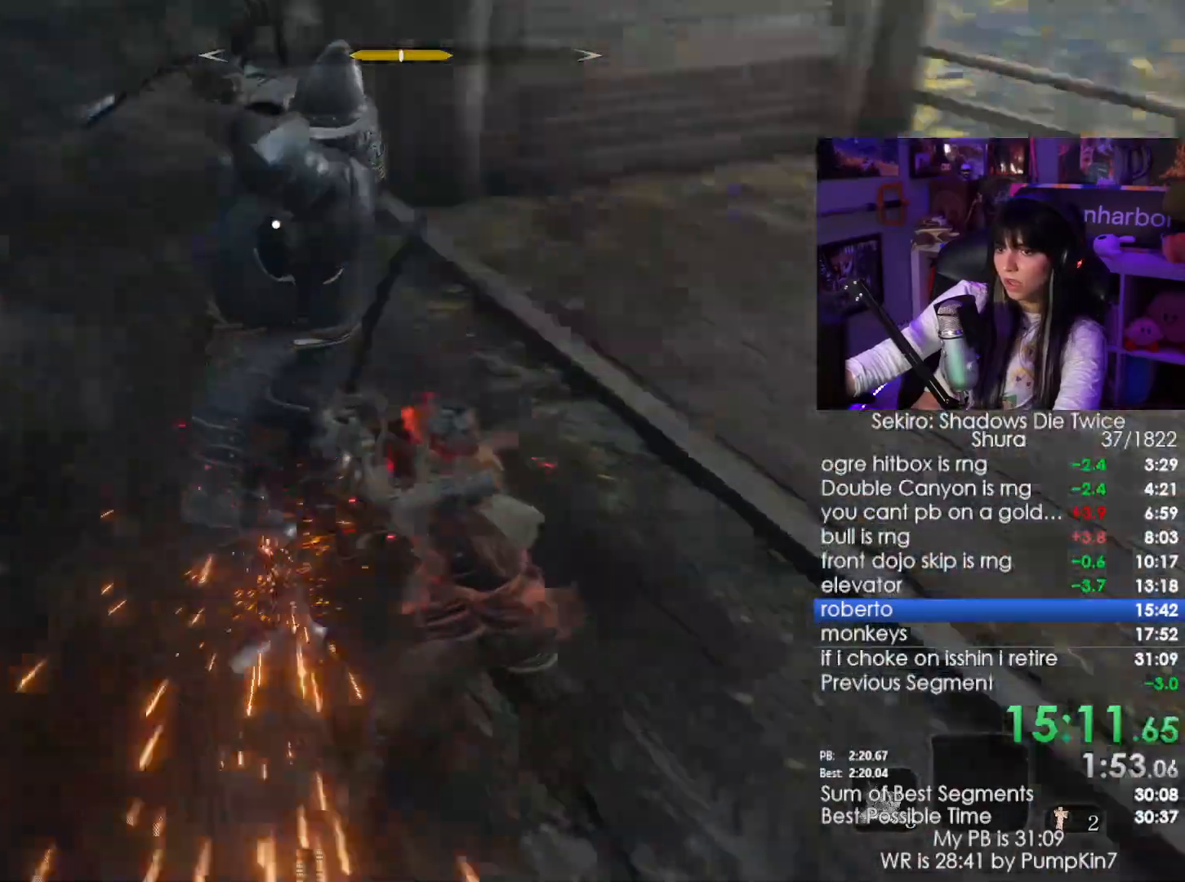
{"keys": ["w"], "mouse": ["right"]}
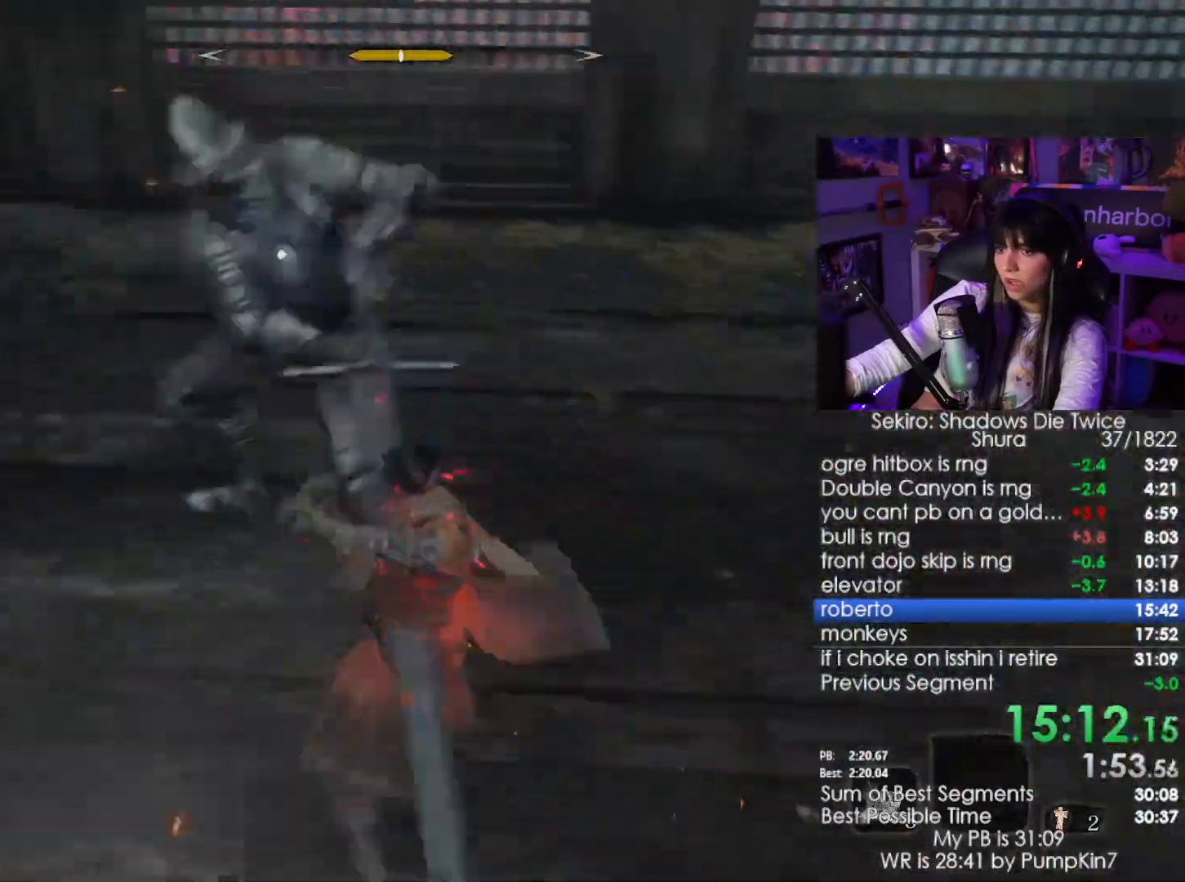
{"keys": ["w"], "mouse": [], "events": [[33, "mouse_right", "up"], [83, "mouse_left", "down"], [317, "mouse_left", "up"], [367, "mouse_left", "down"], [467, "mouse_left", "up"]]}
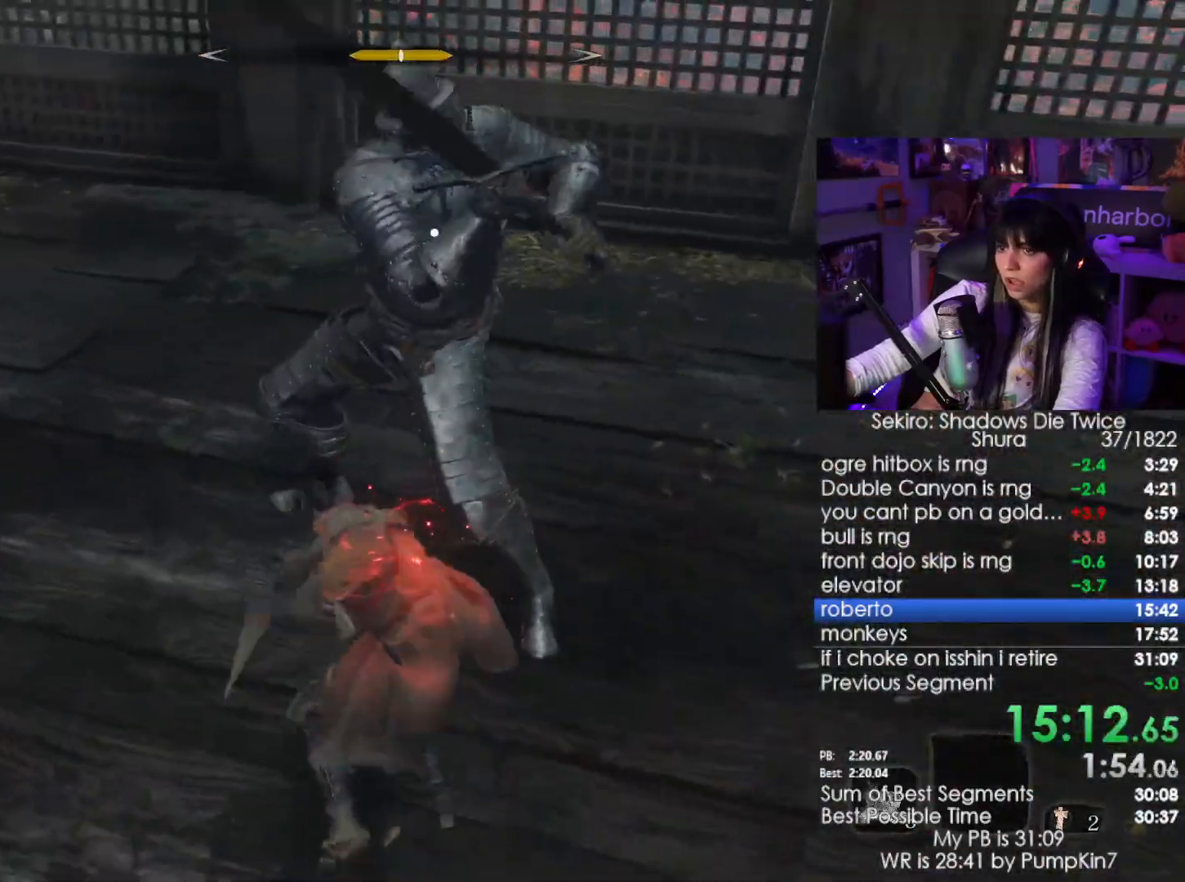
{"keys": ["w"], "mouse": [], "events": [[233, "mouse_left", "down"], [333, "mouse_left", "up"]]}
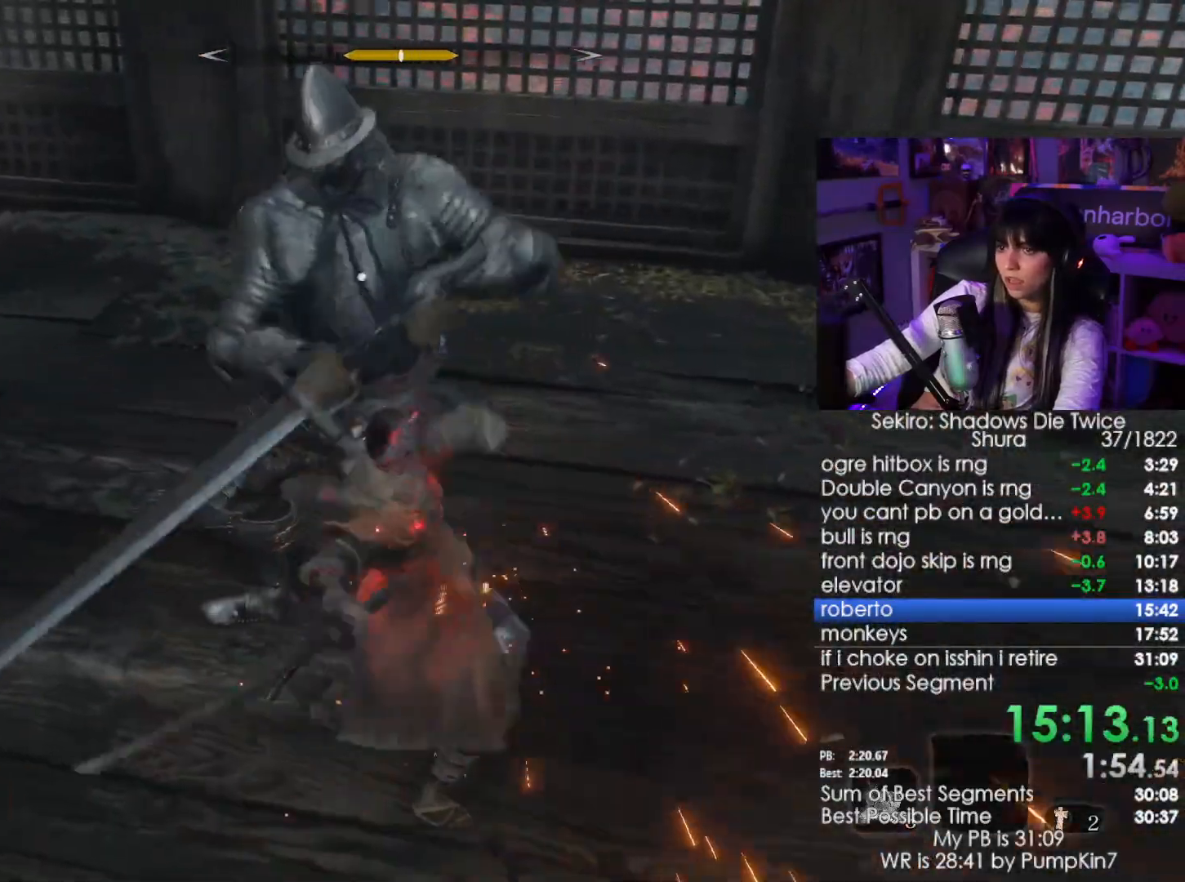
{"keys": [], "mouse": [], "events": [[267, "mouse_left", "down"], [267, "w", "up"], [333, "mouse_left", "up"]]}
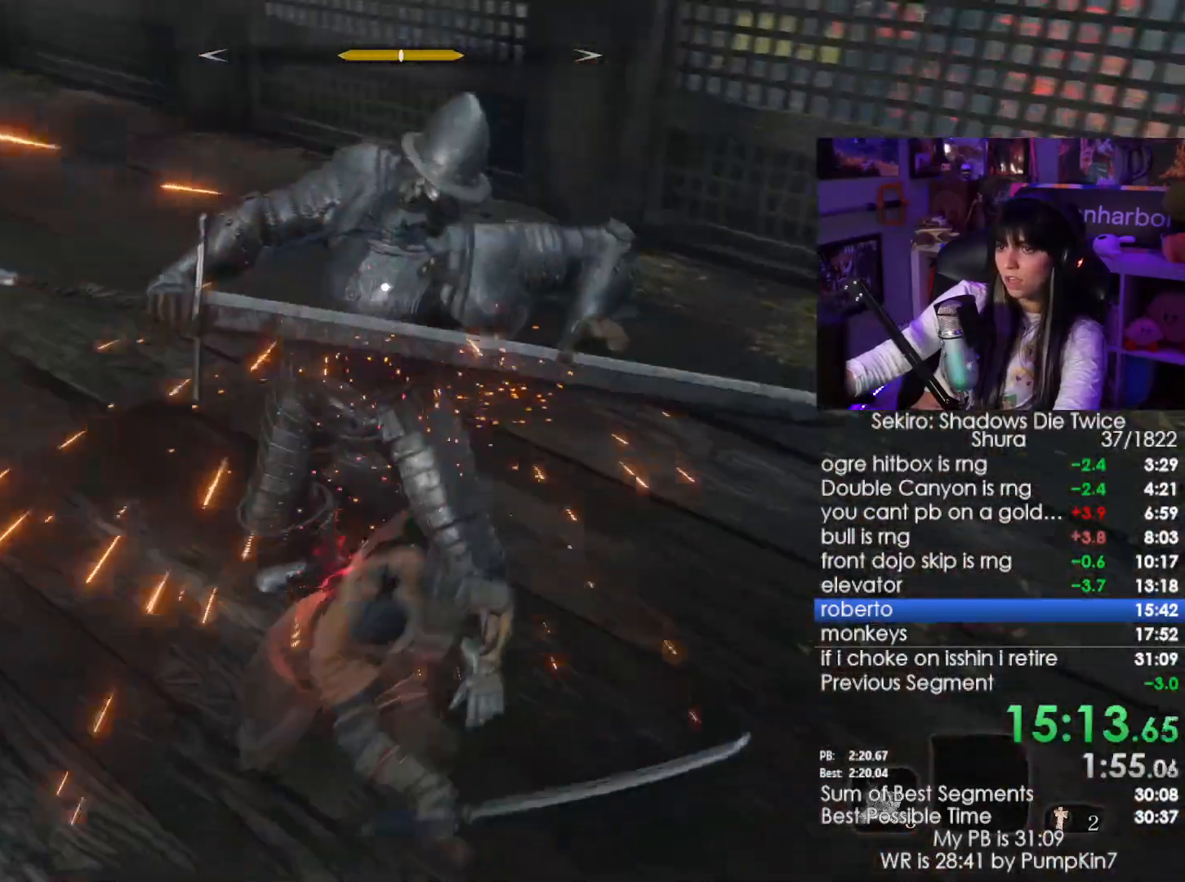
{"keys": ["a"], "mouse": [], "events": [[33, "a", "down"], [317, "mouse_left", "down"], [467, "mouse_left", "up"]]}
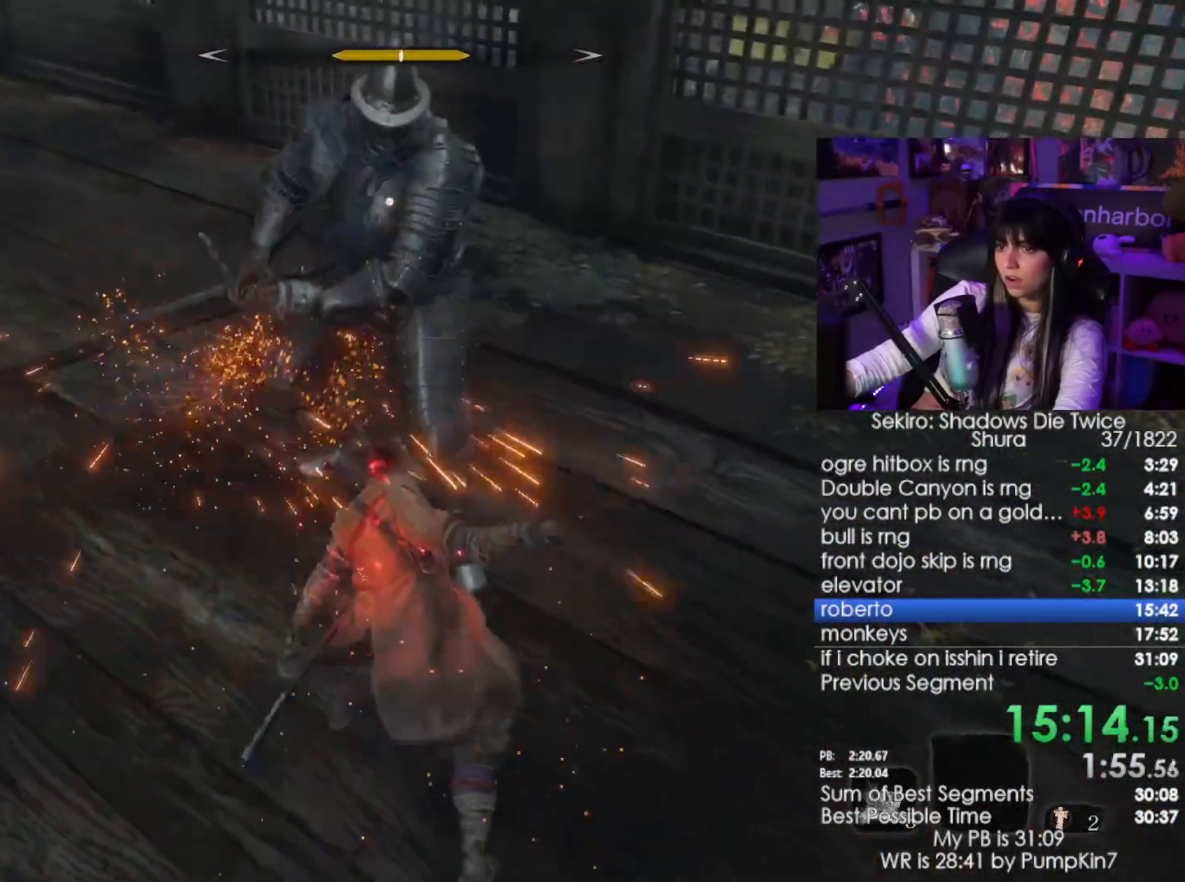
{"keys": ["a"], "mouse": ["left"], "events": [[433, "mouse_left", "down"]]}
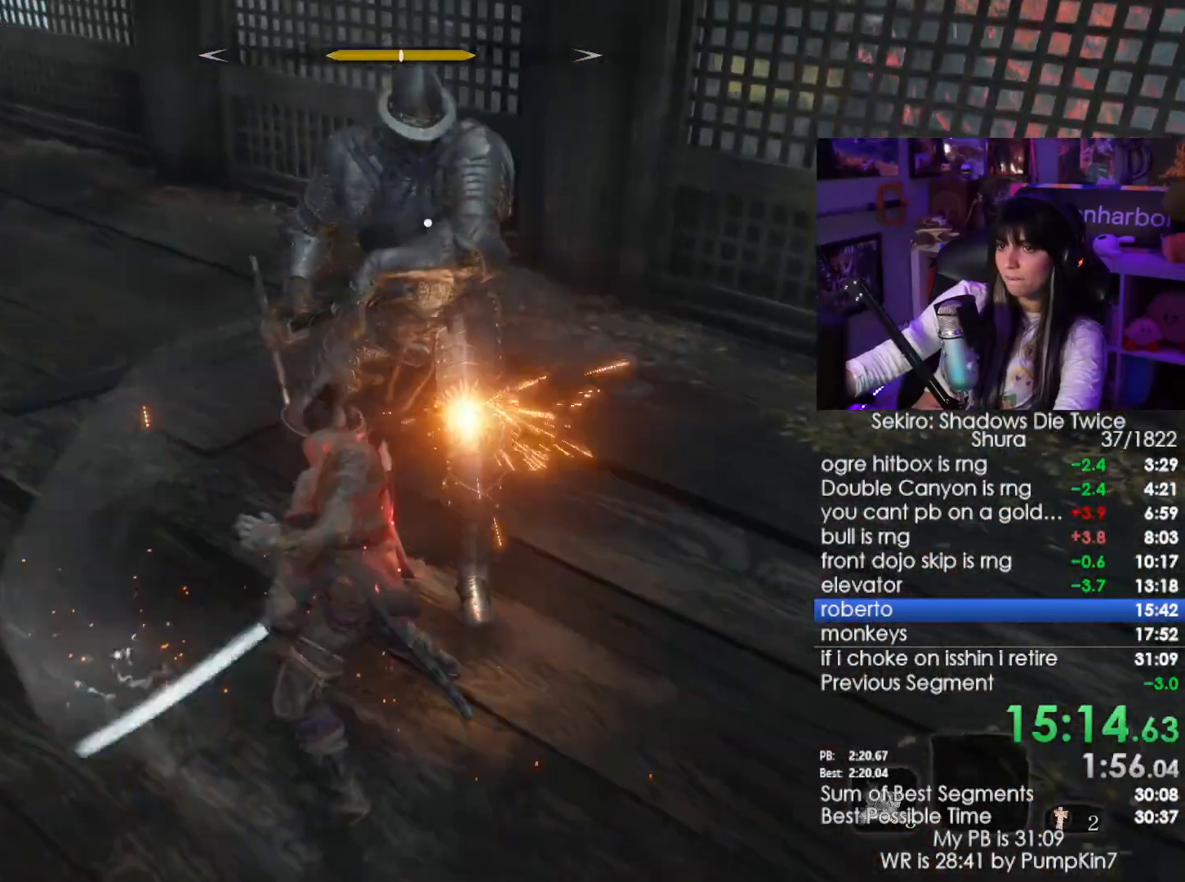
{"keys": ["a"], "mouse": [], "events": [[67, "mouse_left", "up"]]}
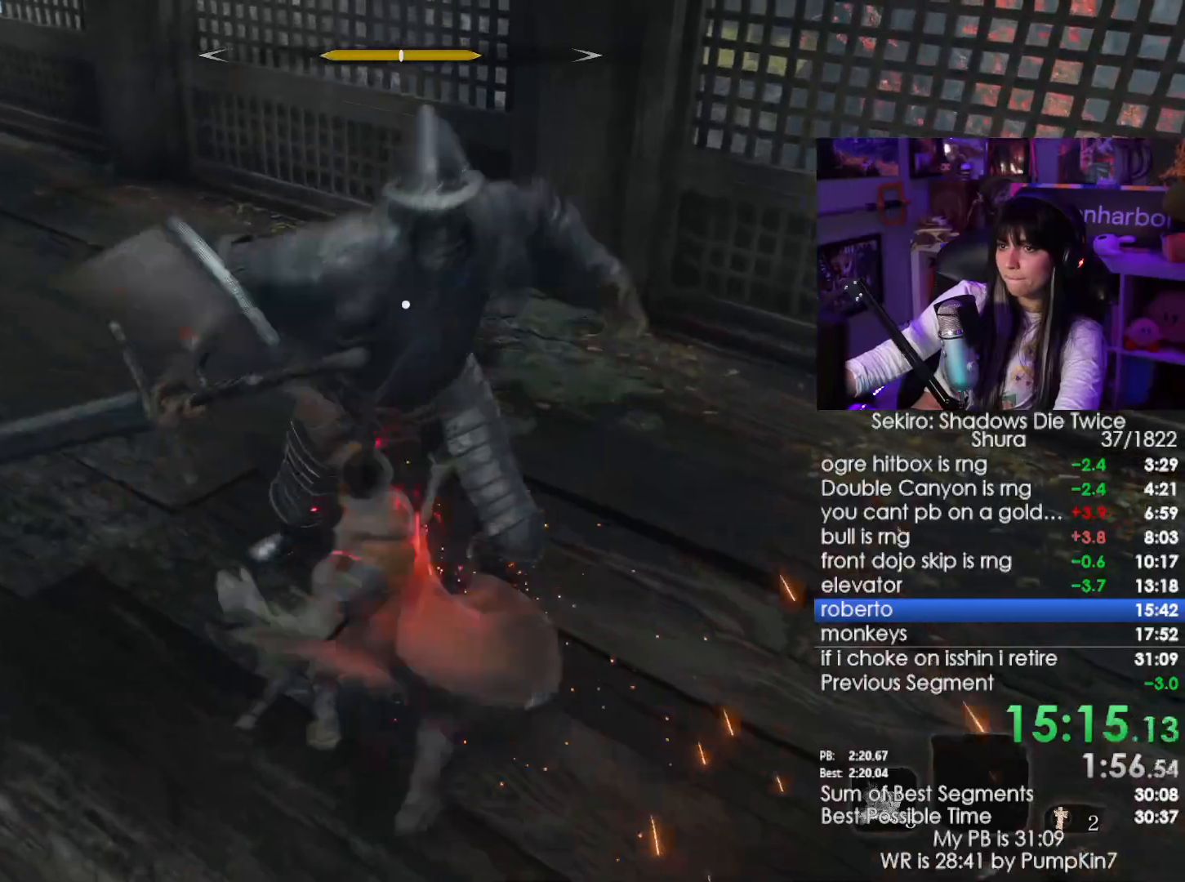
{"keys": ["a"], "mouse": []}
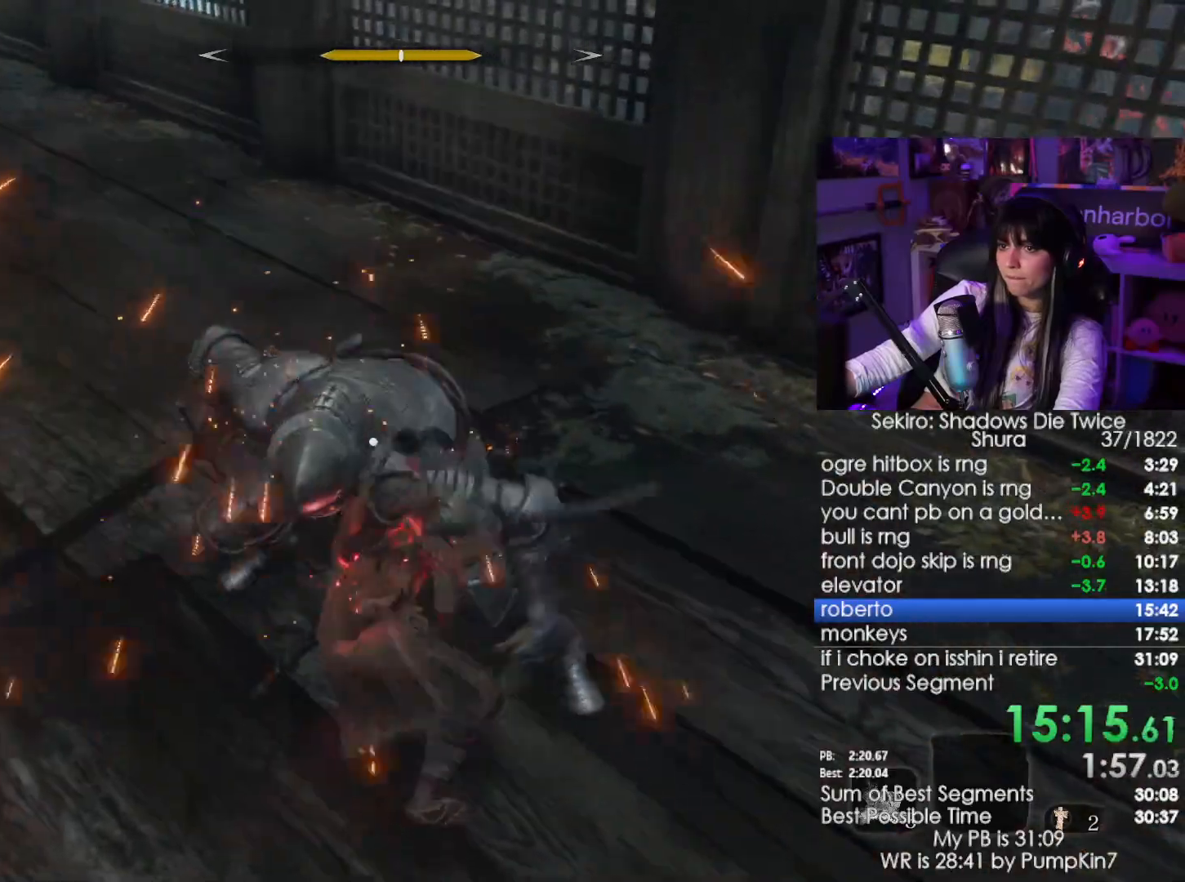
{"keys": ["s"], "mouse": ["left"], "events": [[200, "s", "down"], [233, "a", "up"], [233, "mouse_left", "down"], [333, "mouse_left", "up"], [483, "mouse_left", "down"]]}
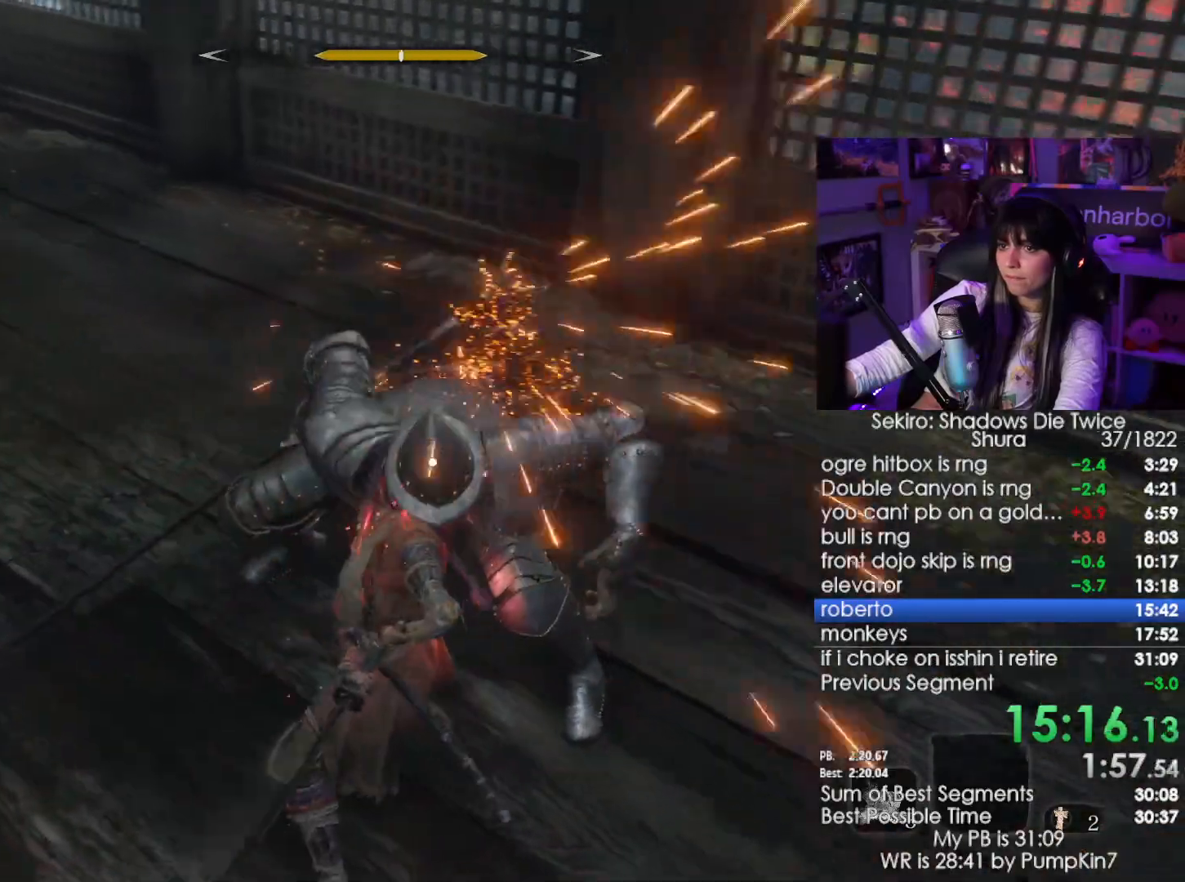
{"keys": ["s"], "mouse": [], "events": [[67, "mouse_left", "up"]]}
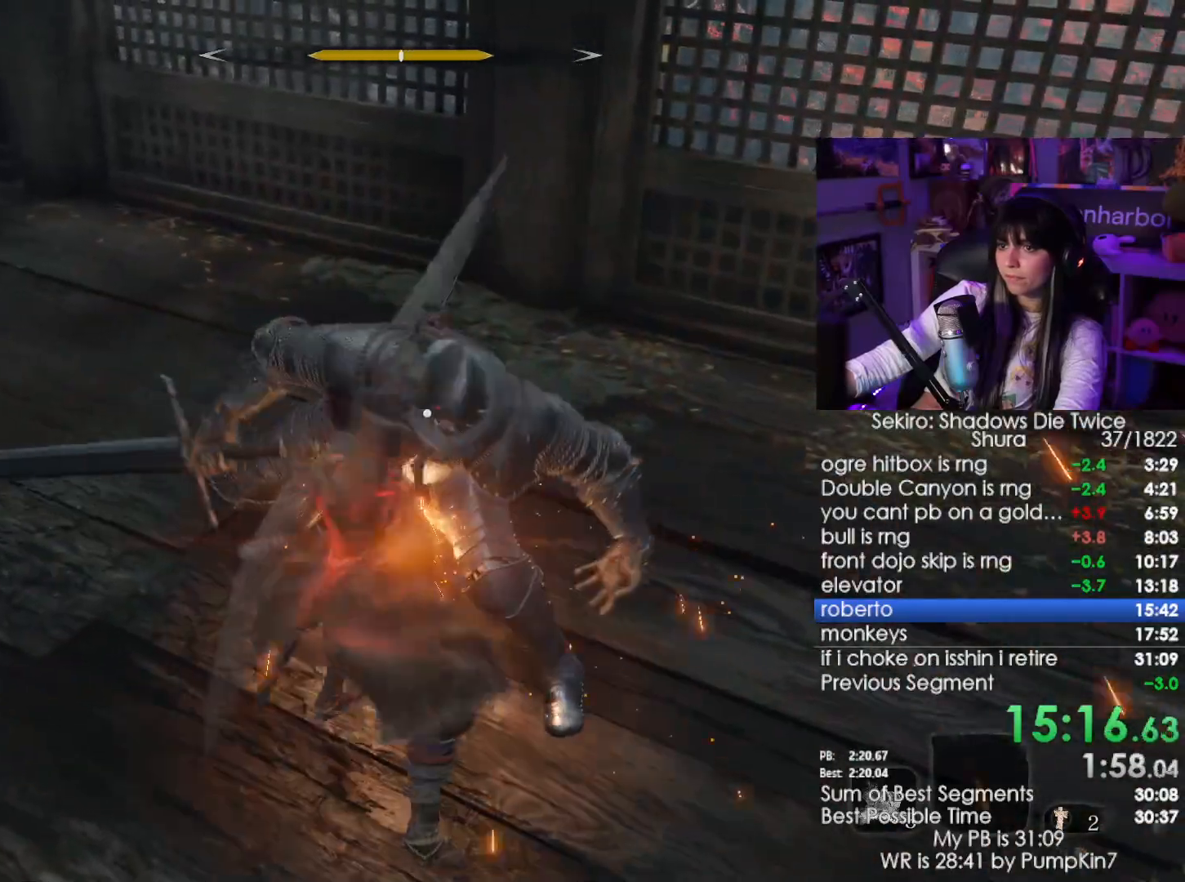
{"keys": ["s"], "mouse": [], "events": []}
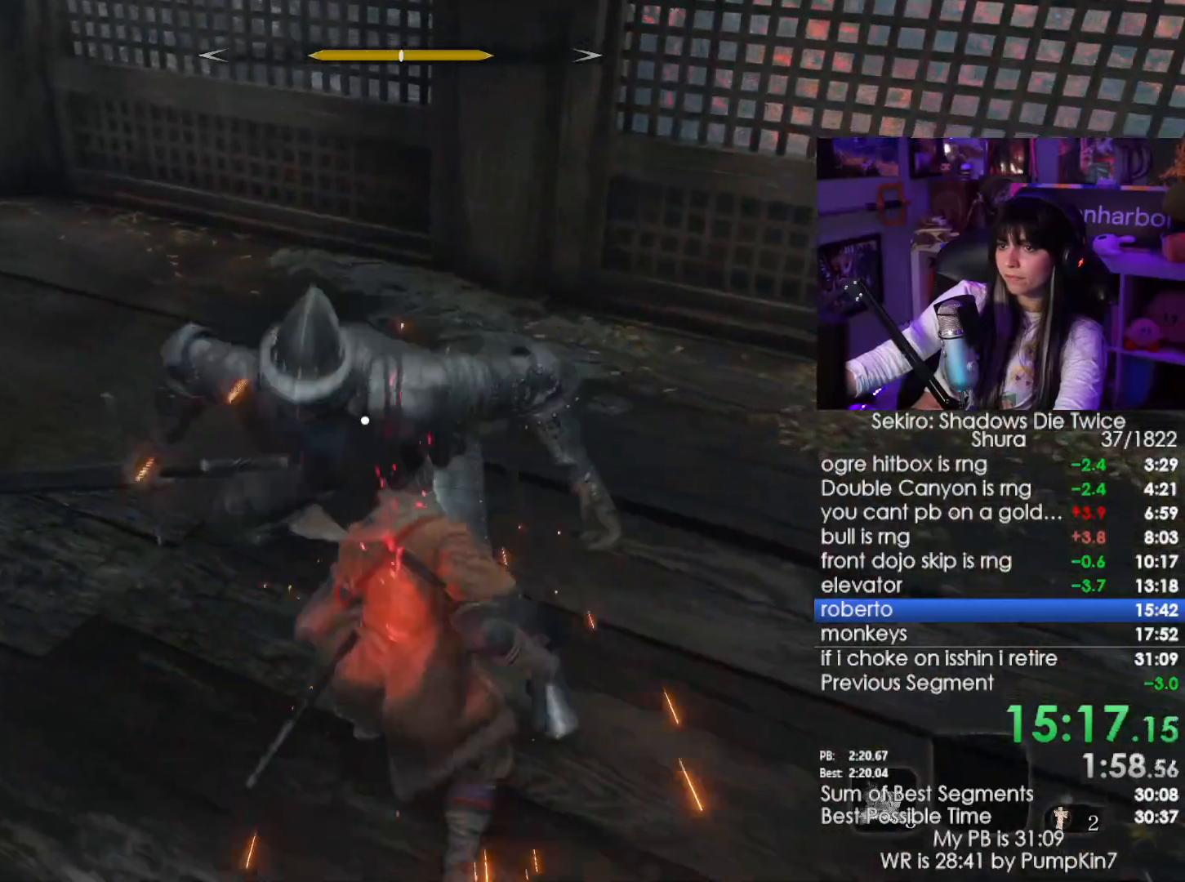
{"keys": [], "mouse": [], "events": [[250, "a", "down"], [483, "a", "up"], [483, "s", "up"]]}
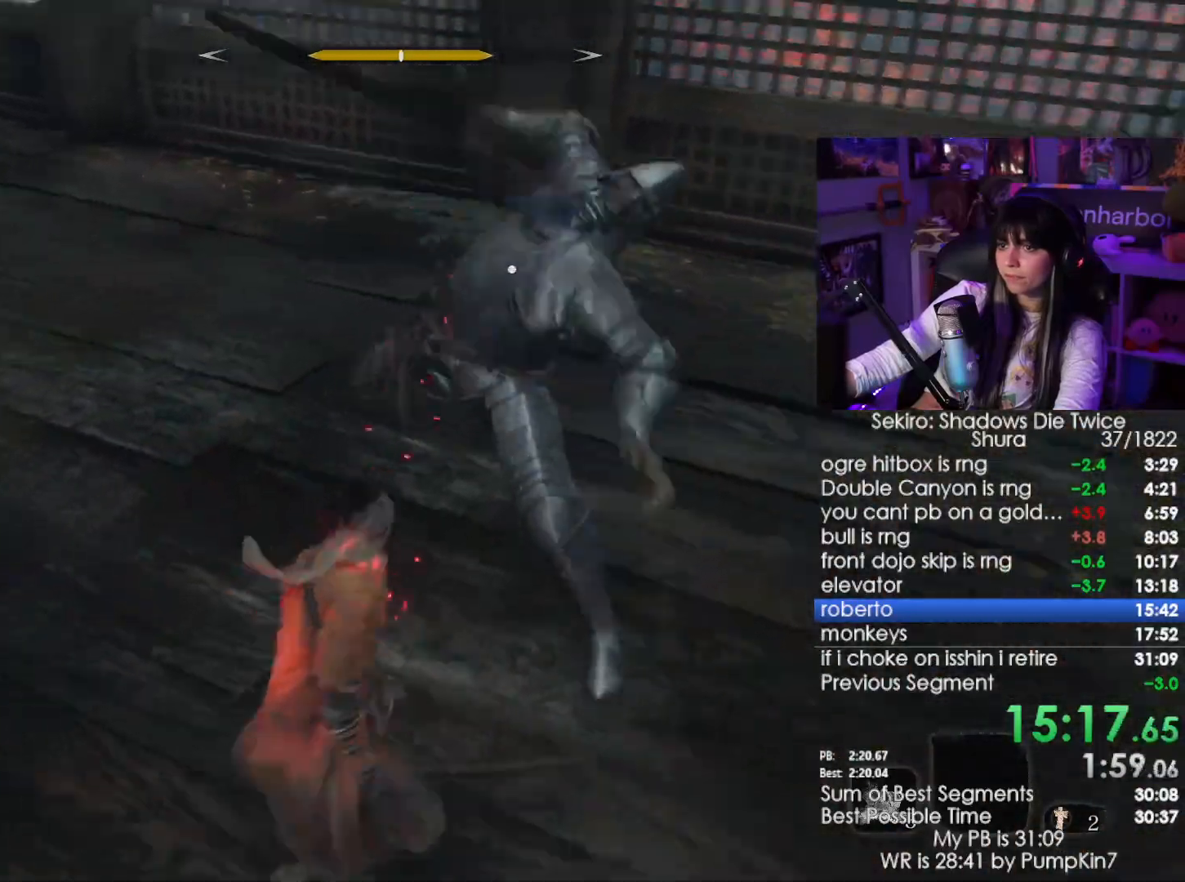
{"keys": [], "mouse": [], "events": [[217, "mouse_right", "down"], [350, "mouse_right", "up"]]}
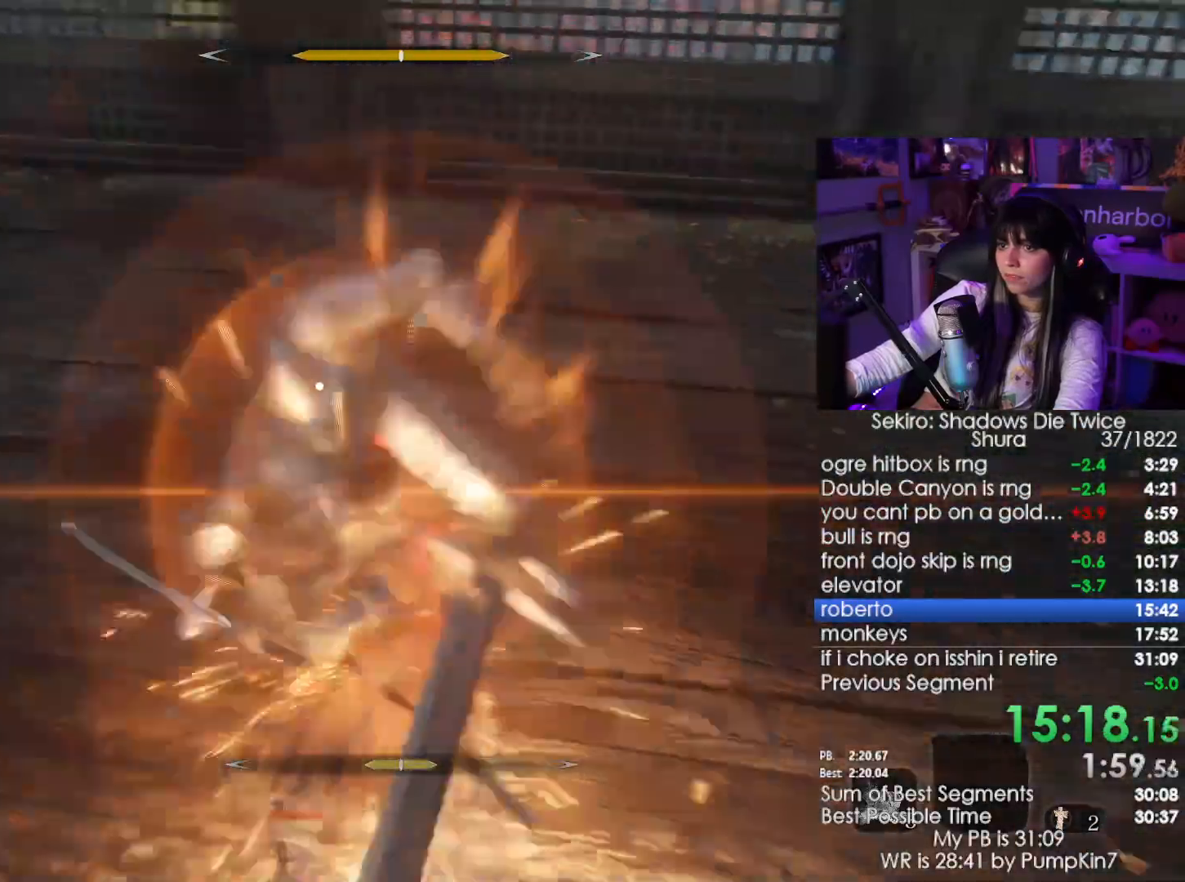
{"keys": [], "mouse": [], "events": []}
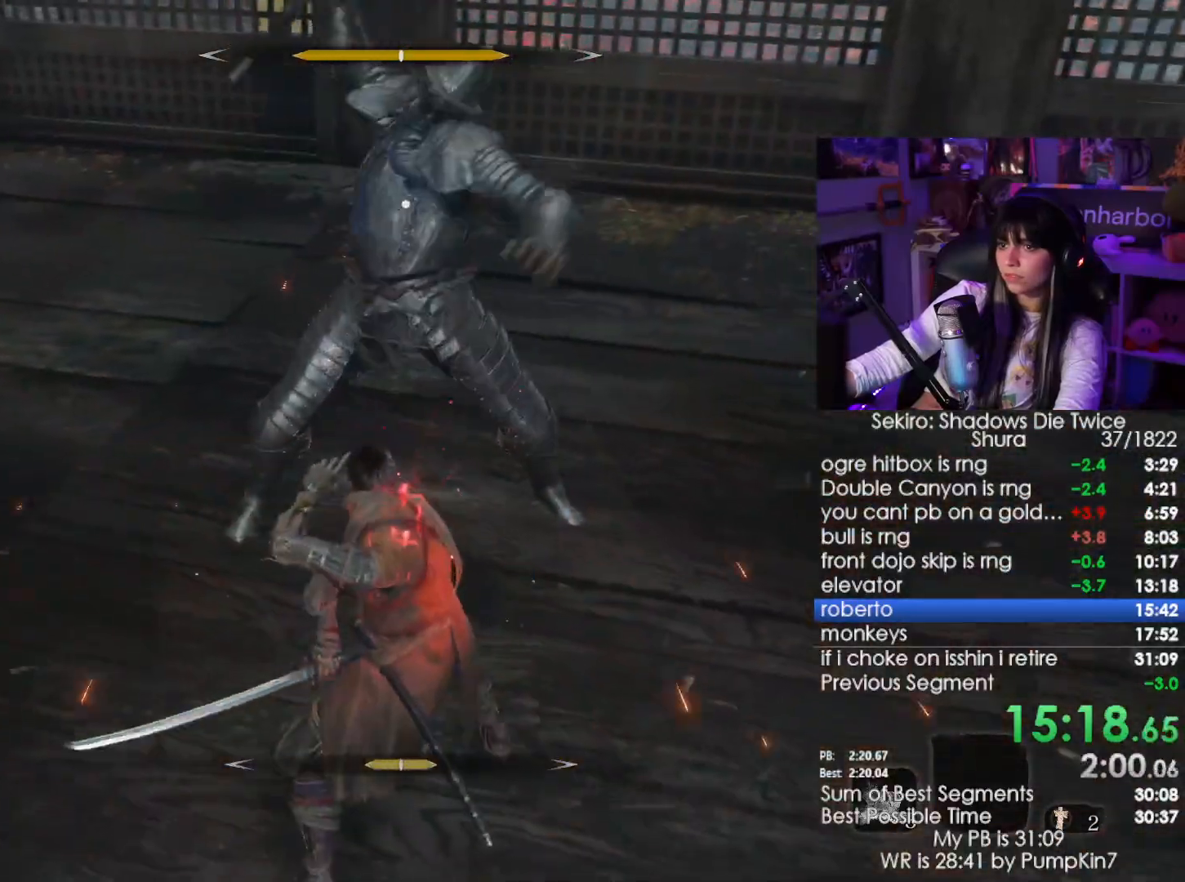
{"keys": [], "mouse": [], "events": [[50, "mouse_right", "down"], [200, "mouse_right", "up"]]}
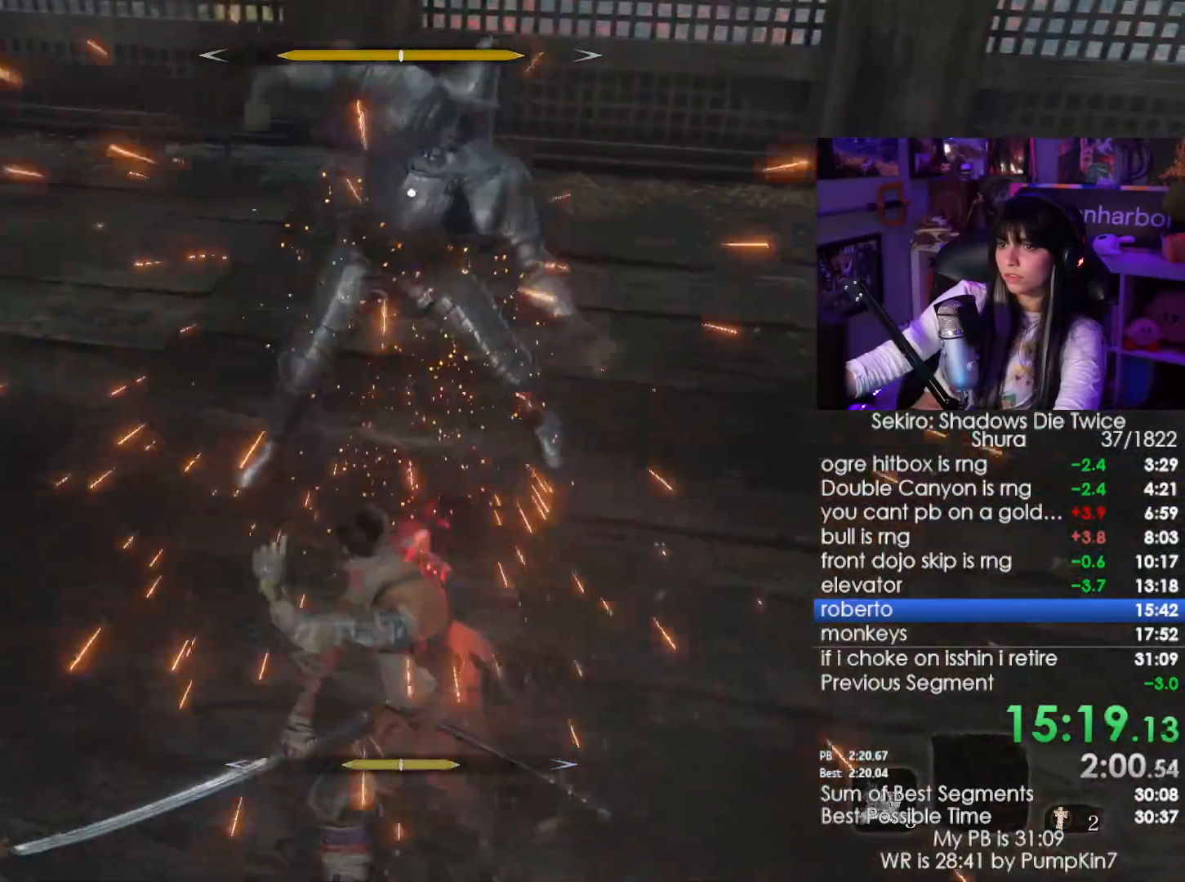
{"keys": [], "mouse": ["left"], "events": [[117, "mouse_right", "down"], [267, "mouse_right", "up"], [400, "mouse_left", "down"]]}
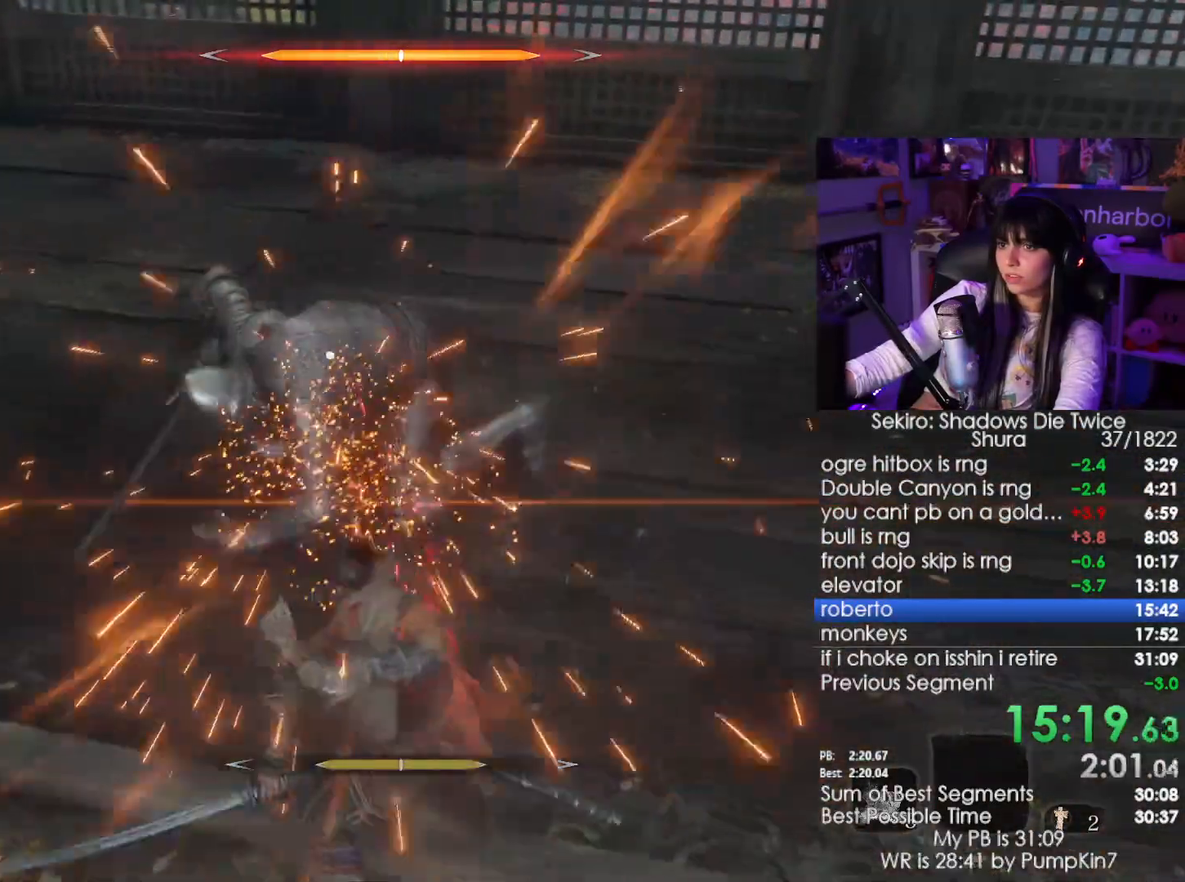
{"keys": [], "mouse": [], "events": [[33, "mouse_left", "up"]]}
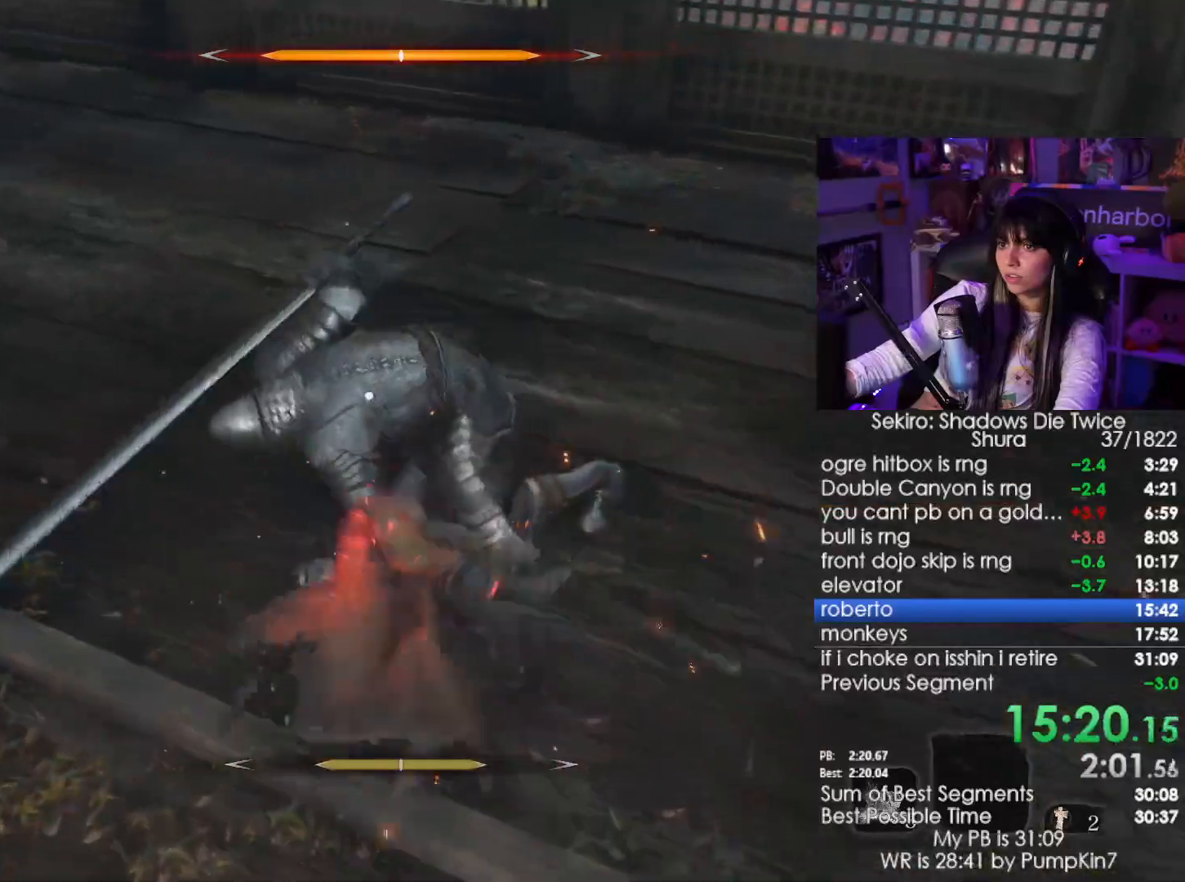
{"keys": [], "mouse": ["right"], "events": [[483, "mouse_right", "down"]]}
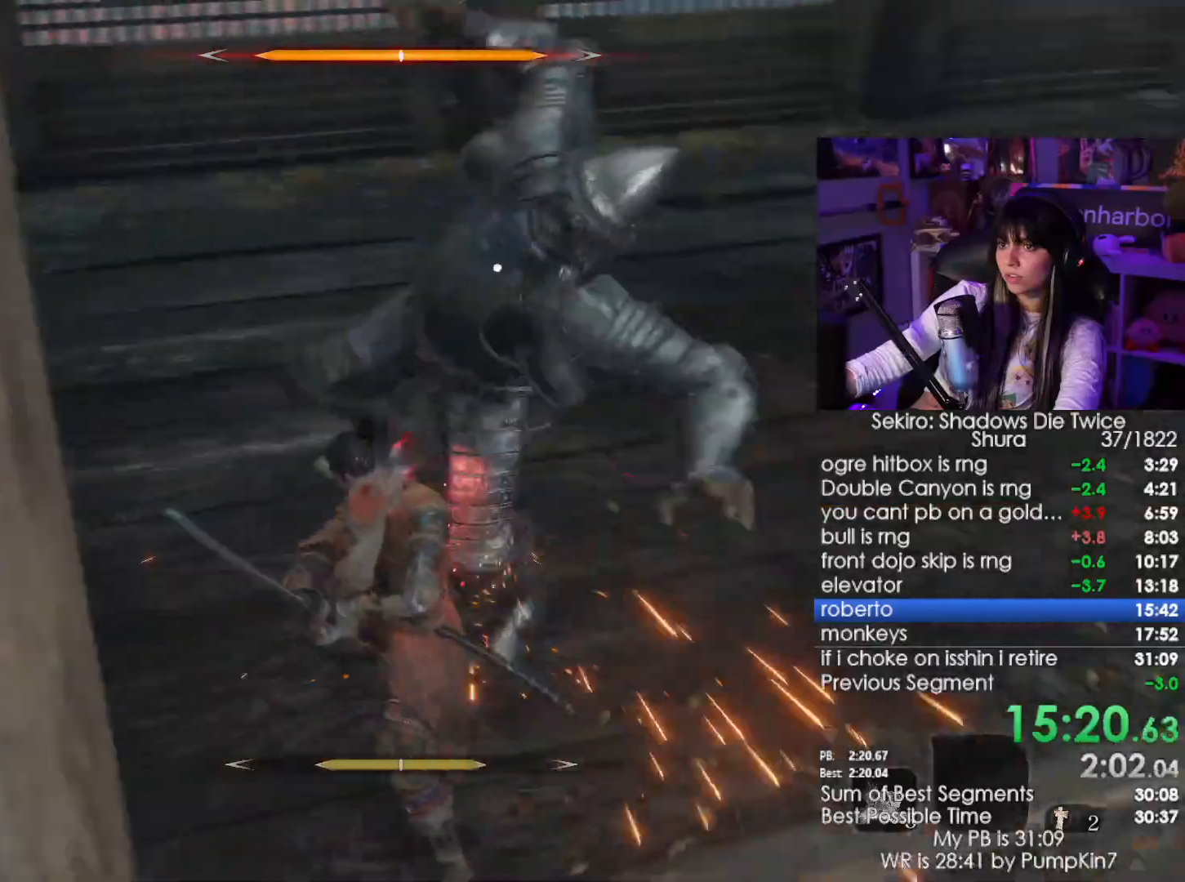
{"keys": [], "mouse": [], "events": [[167, "mouse_right", "up"], [300, "mouse_wheel", "down"], [383, "mouse_wheel", "up"]]}
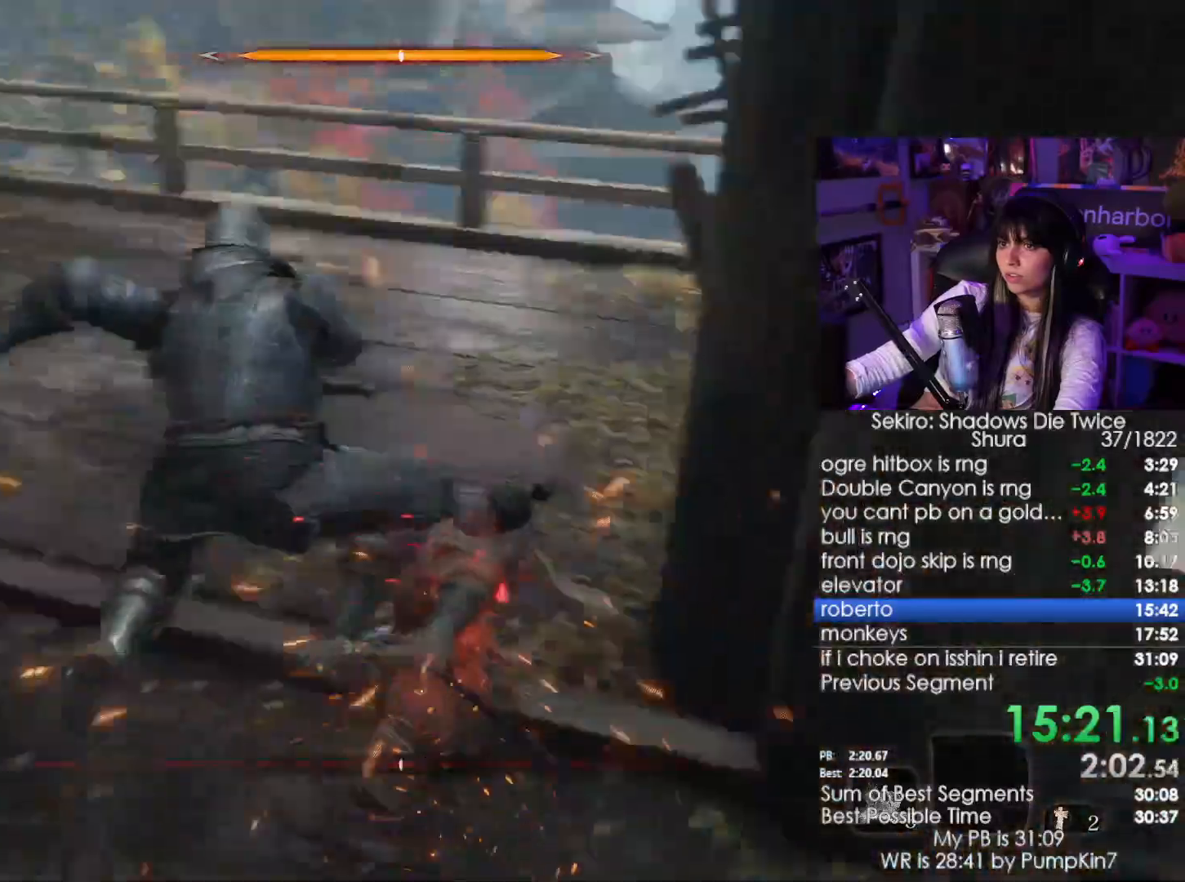
{"keys": ["w"], "mouse": [], "events": [[367, "w", "down"]]}
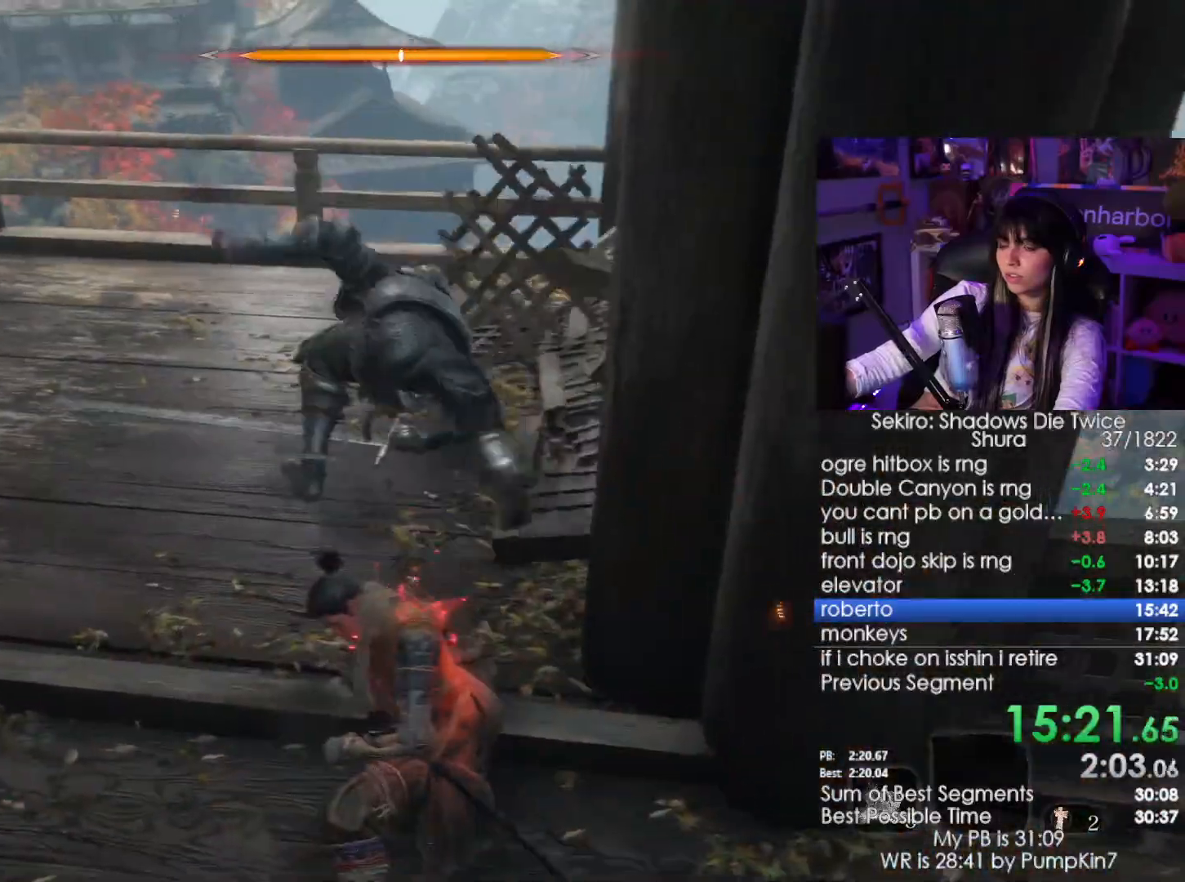
{"keys": ["w"], "mouse": [], "events": [[100, "mouse_left", "down"], [200, "mouse_left", "up"], [283, "mouse_left", "down"], [333, "mouse_left", "up"], [433, "mouse_left", "down"], [483, "mouse_left", "up"]]}
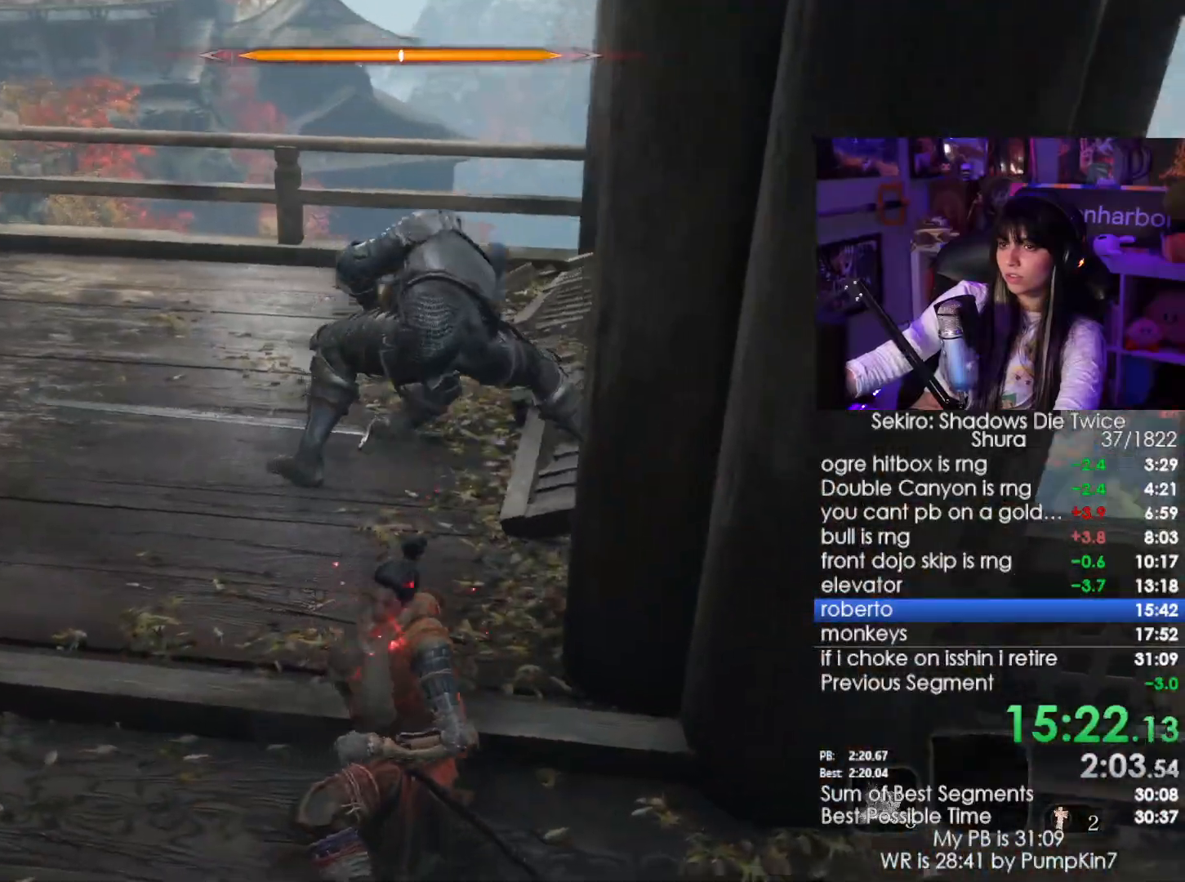
{"keys": ["w"], "mouse": [], "events": [[67, "mouse_left", "down"], [167, "mouse_left", "up"], [250, "mouse_left", "down"], [350, "mouse_left", "up"]]}
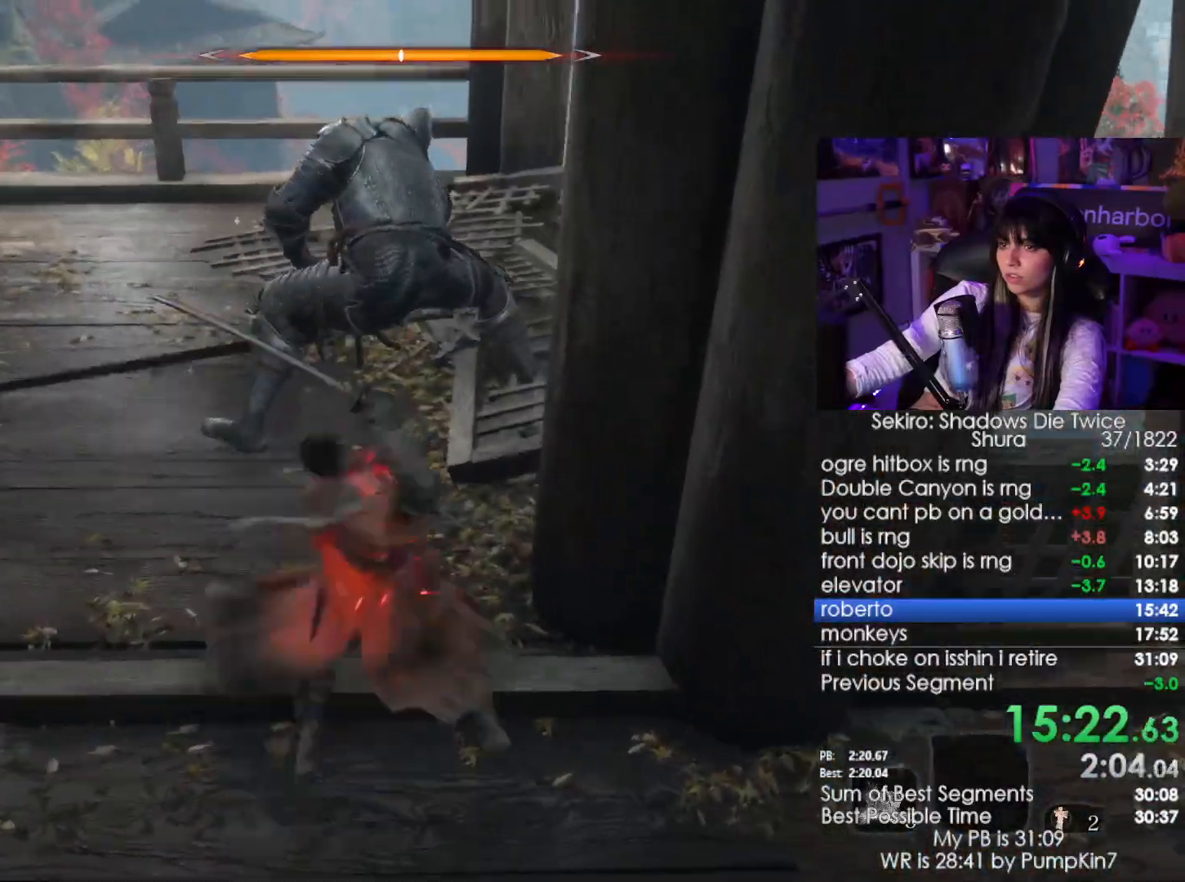
{"keys": ["w"], "mouse": [], "events": [[267, "mouse_left", "down"], [367, "mouse_left", "up"]]}